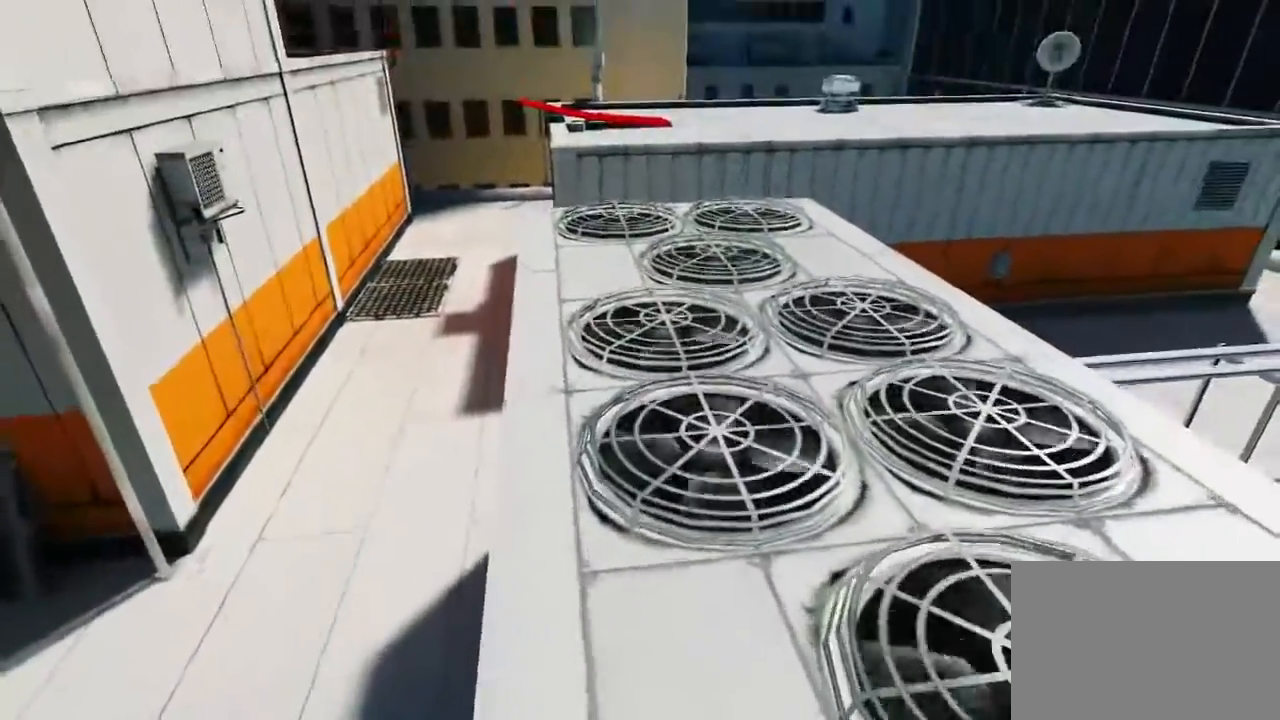
Gameplay with keyboard and mouse; each line is a JSON object with the keys and mouse buttons held at the frame after it. "events" lists presses ("down") and releases ("up") of "1", "2", "3", "4", "5", "a", "alt", "c", "ctrl", "d", "e", "f", "q", "r", "s", "shift", "space", "tab", "v", "w", "x", "z", "mouse_left", "mouse_middle", "mouse_right", "mouse_wheel_up" and "mouse_wheel_down" between this image and that frame as [ms after this image, input, new state], when the widget could be followed in between. "mouse_left", "mouse_middle", "mouse_right", "mouse_wheel_up", "mouse_wheel_down" = the "left", "middle", "right", "wheel_up", "wheel_down" buttons of the "mouse" list. No other keys are recorded. Mouse movement is not recorded.
{"keys": ["w"], "mouse": [], "events": [[167, "d", "down"], [167, "w", "up"], [267, "d", "up"], [467, "w", "down"]]}
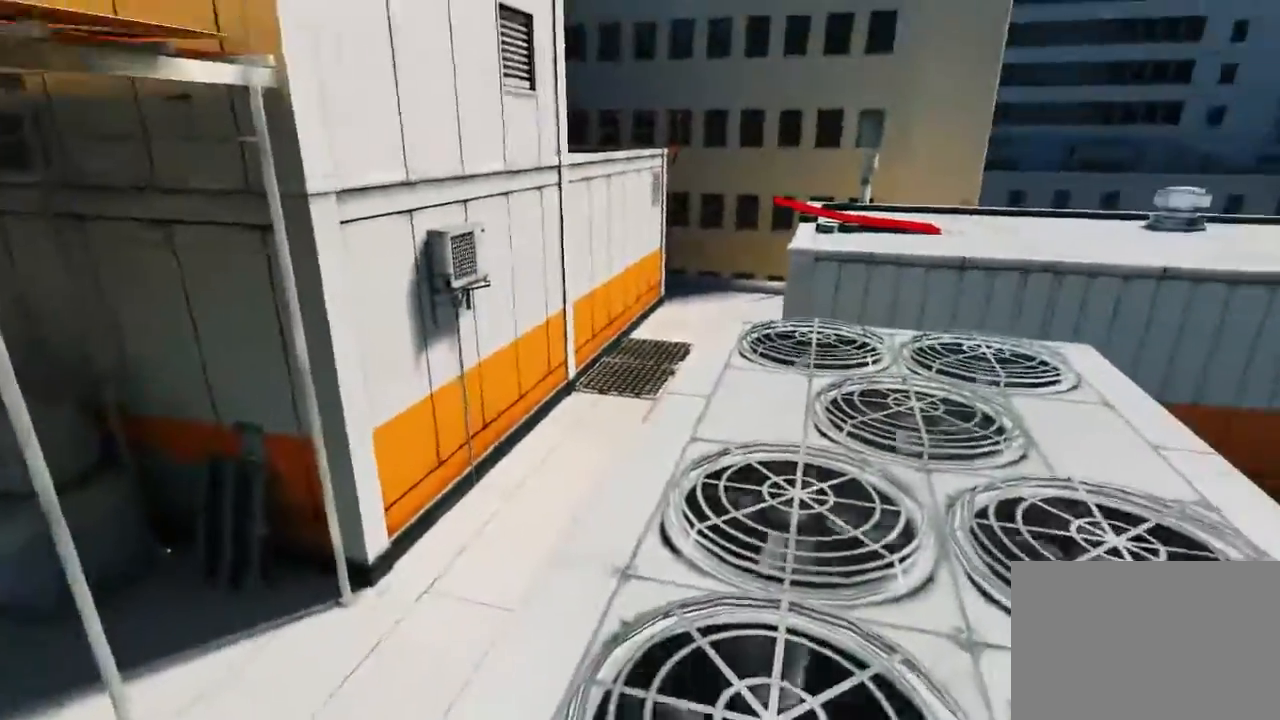
{"keys": ["w"], "mouse": [], "events": []}
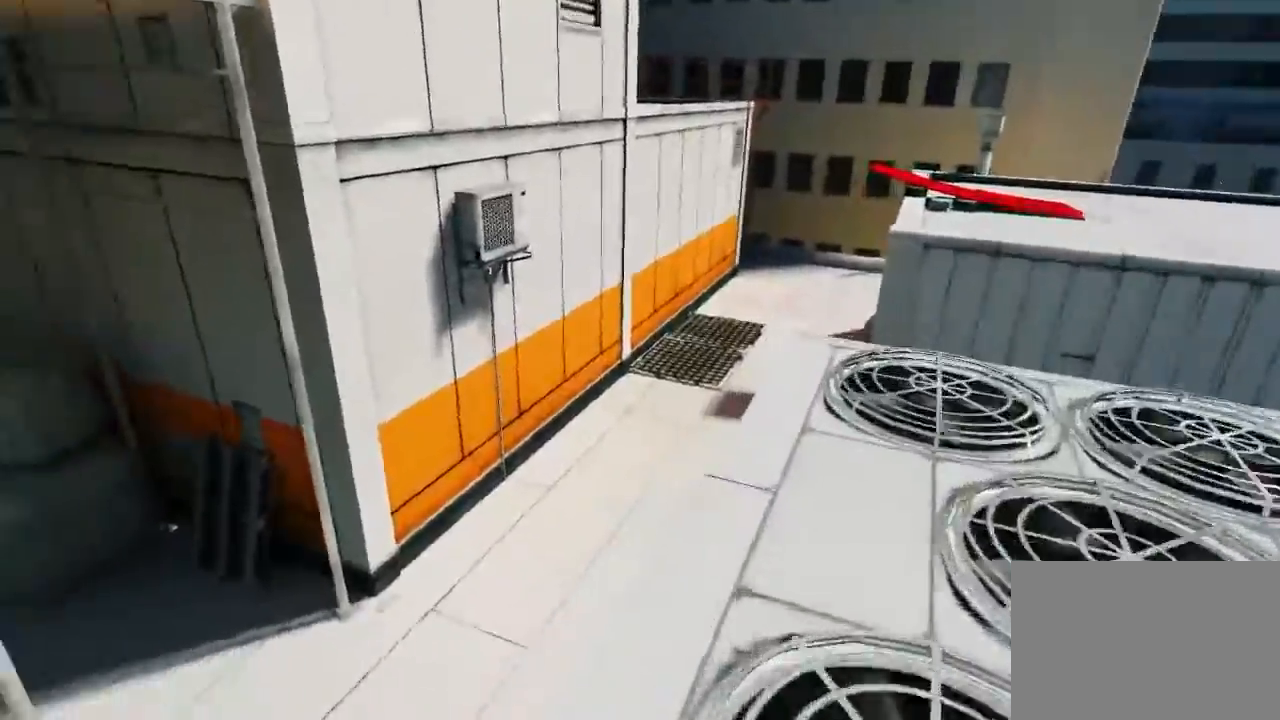
{"keys": ["s"], "mouse": [], "events": [[150, "w", "up"], [300, "s", "down"]]}
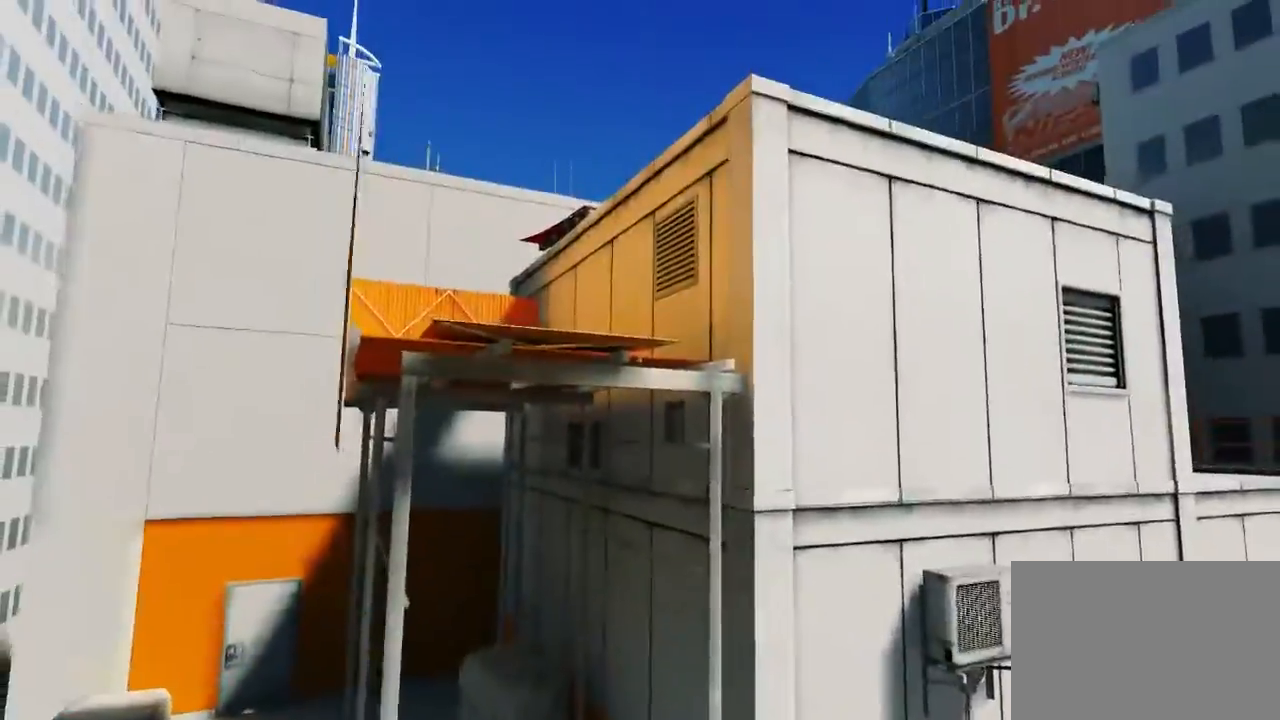
{"keys": [], "mouse": [], "events": [[150, "s", "up"]]}
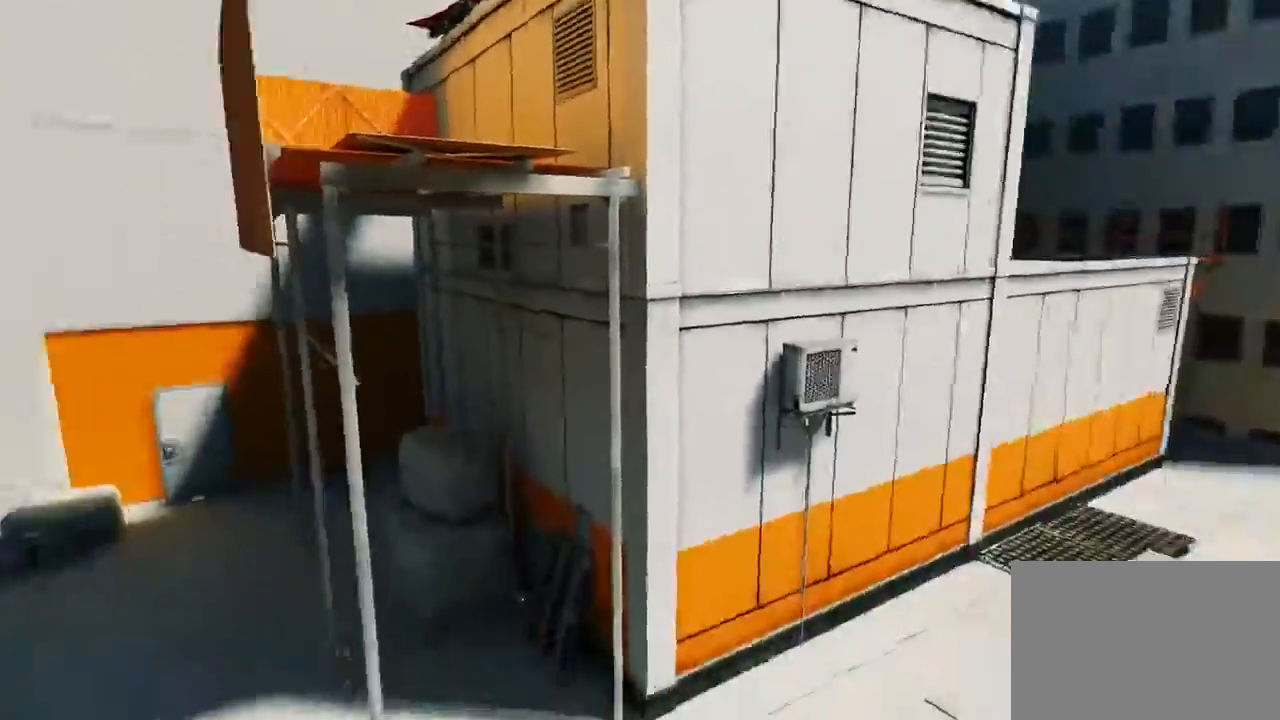
{"keys": ["a", "s"], "mouse": [], "events": [[117, "a", "down"], [433, "s", "down"]]}
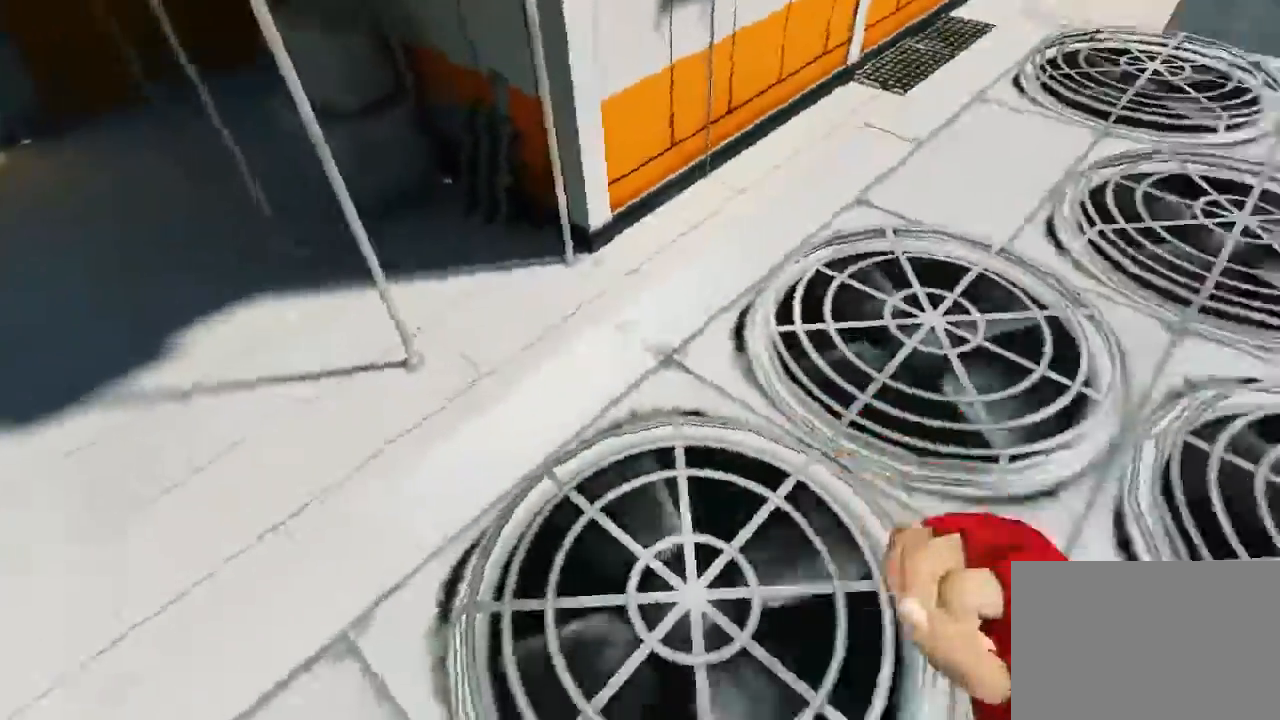
{"keys": ["w"], "mouse": [], "events": [[250, "s", "up"], [283, "a", "up"], [350, "w", "down"]]}
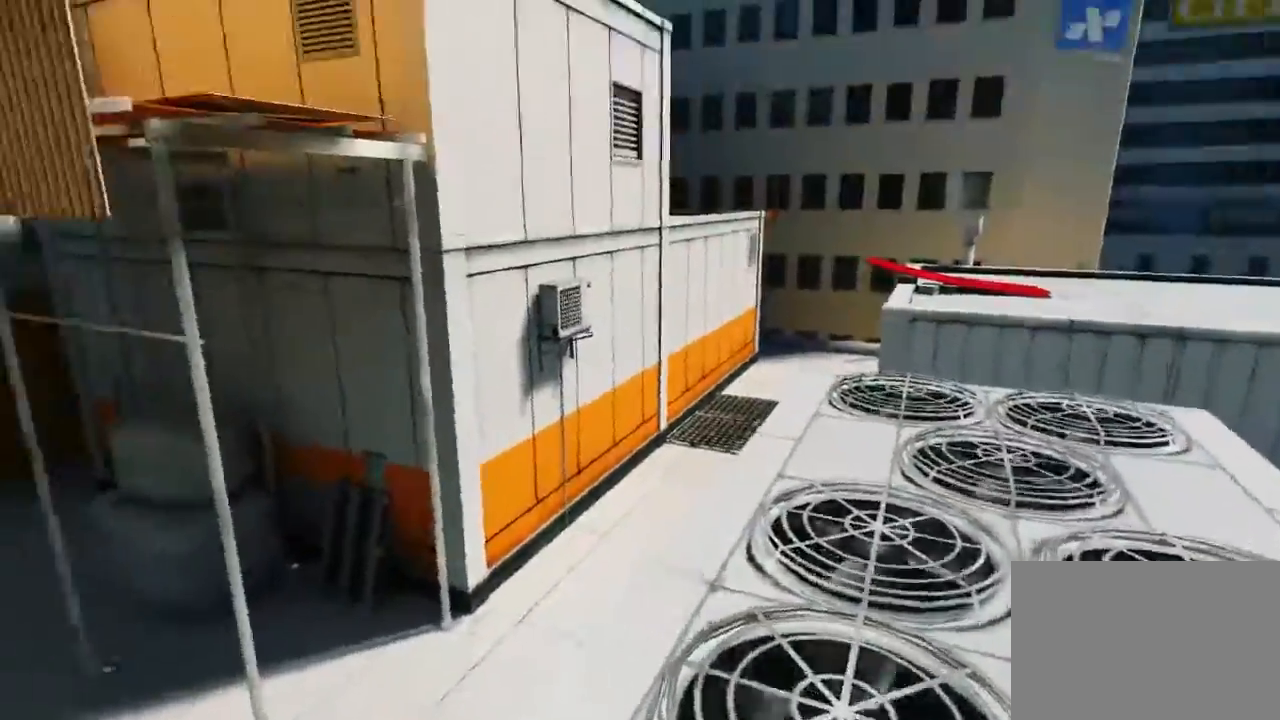
{"keys": [], "mouse": [], "events": [[300, "w", "up"]]}
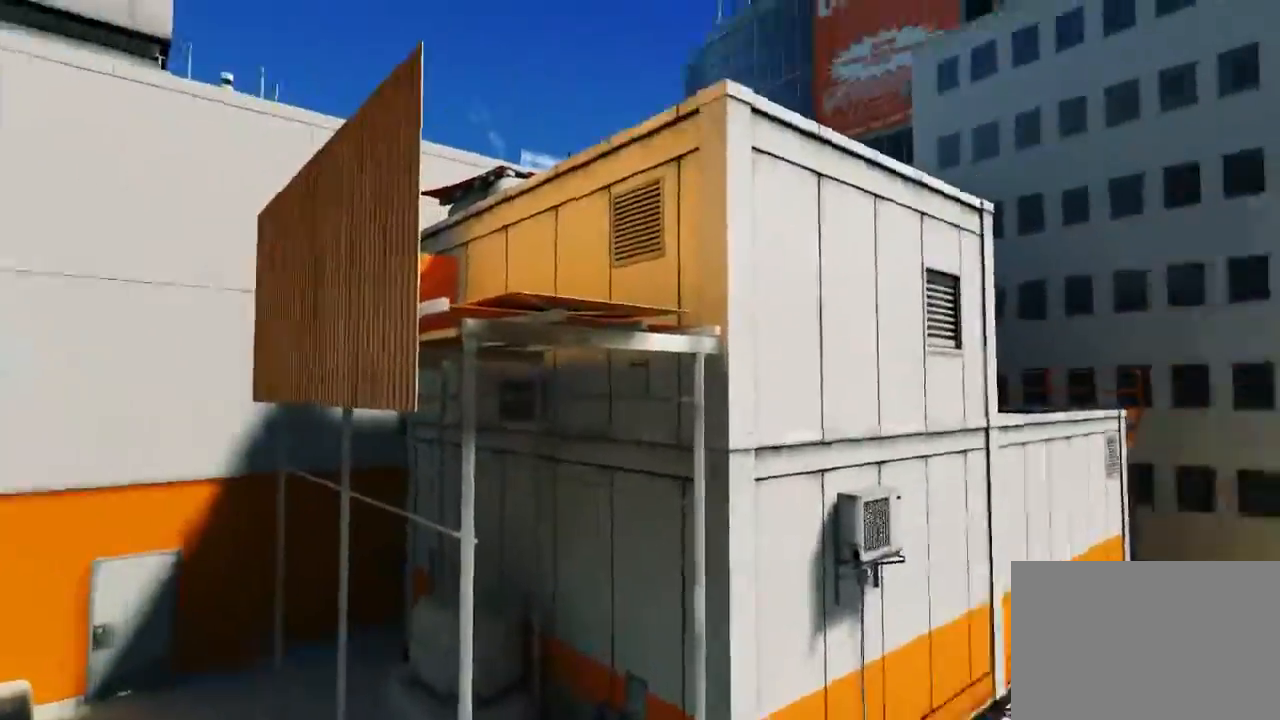
{"keys": ["w"], "mouse": [], "events": [[217, "w", "down"]]}
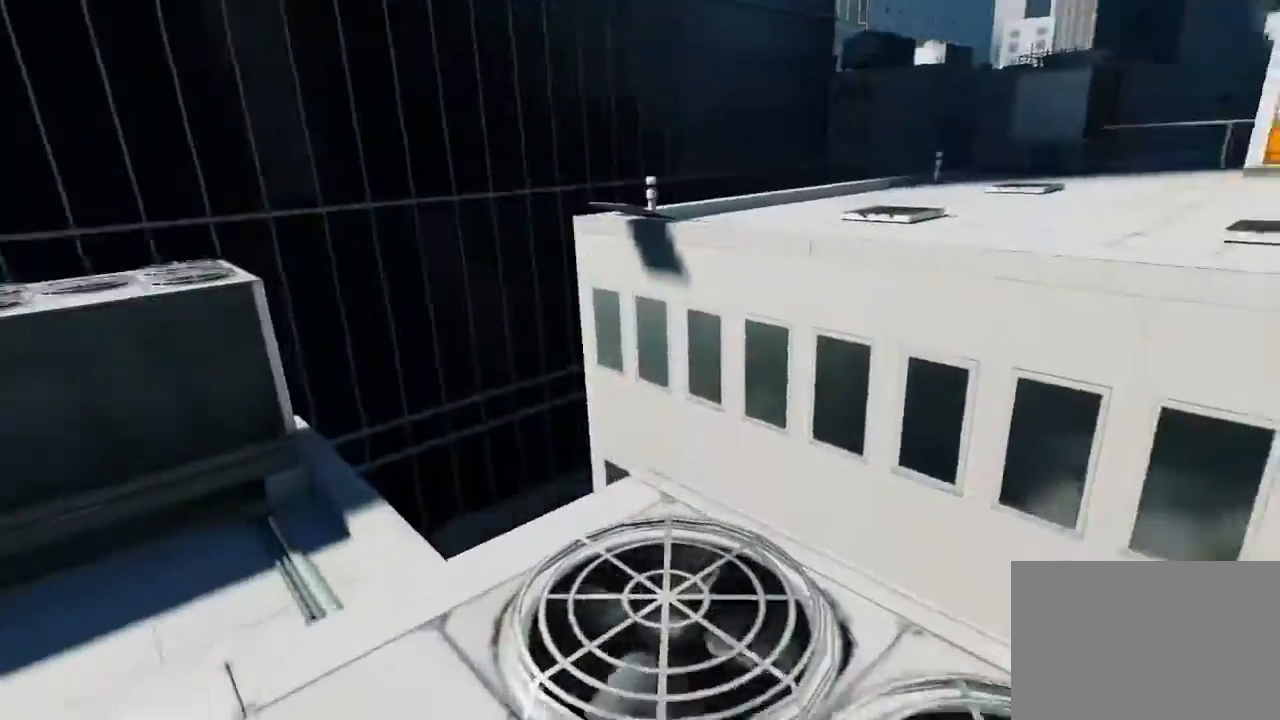
{"keys": [], "mouse": [], "events": [[100, "d", "down"], [433, "d", "up"], [433, "w", "up"]]}
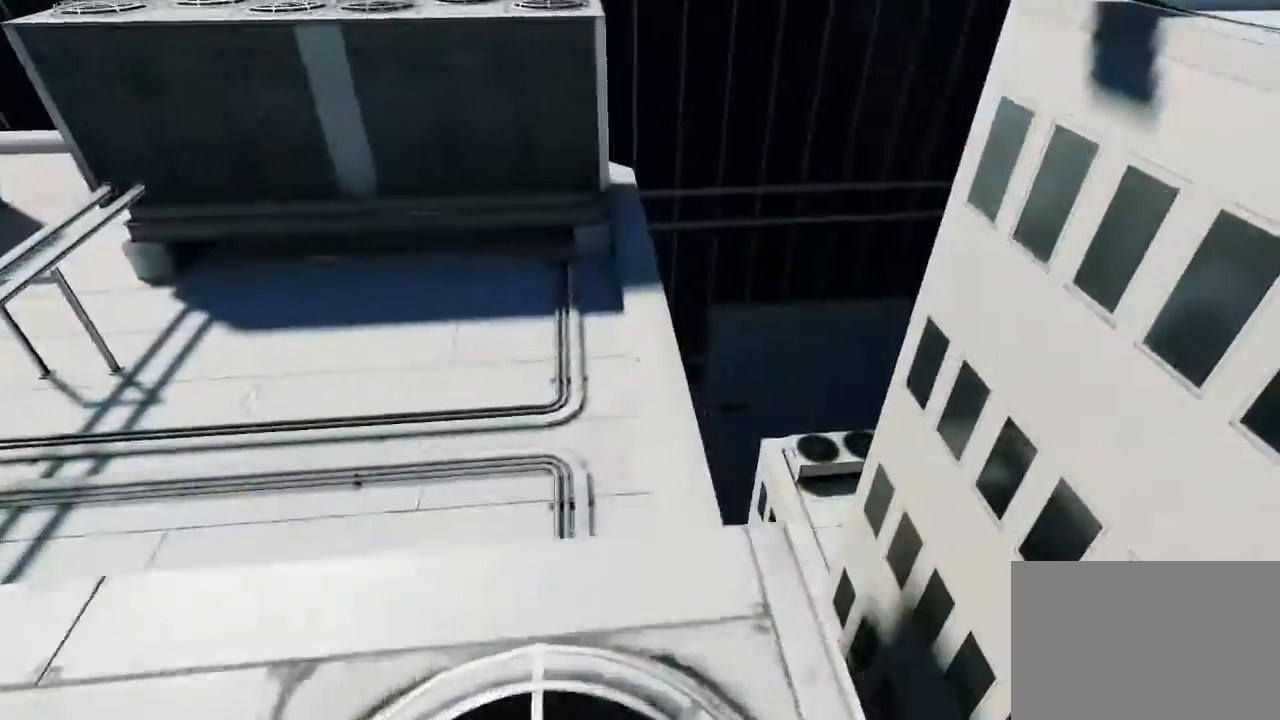
{"keys": ["w"], "mouse": [], "events": [[117, "a", "down"], [250, "space", "down"], [283, "a", "up"], [350, "w", "down"], [383, "space", "up"]]}
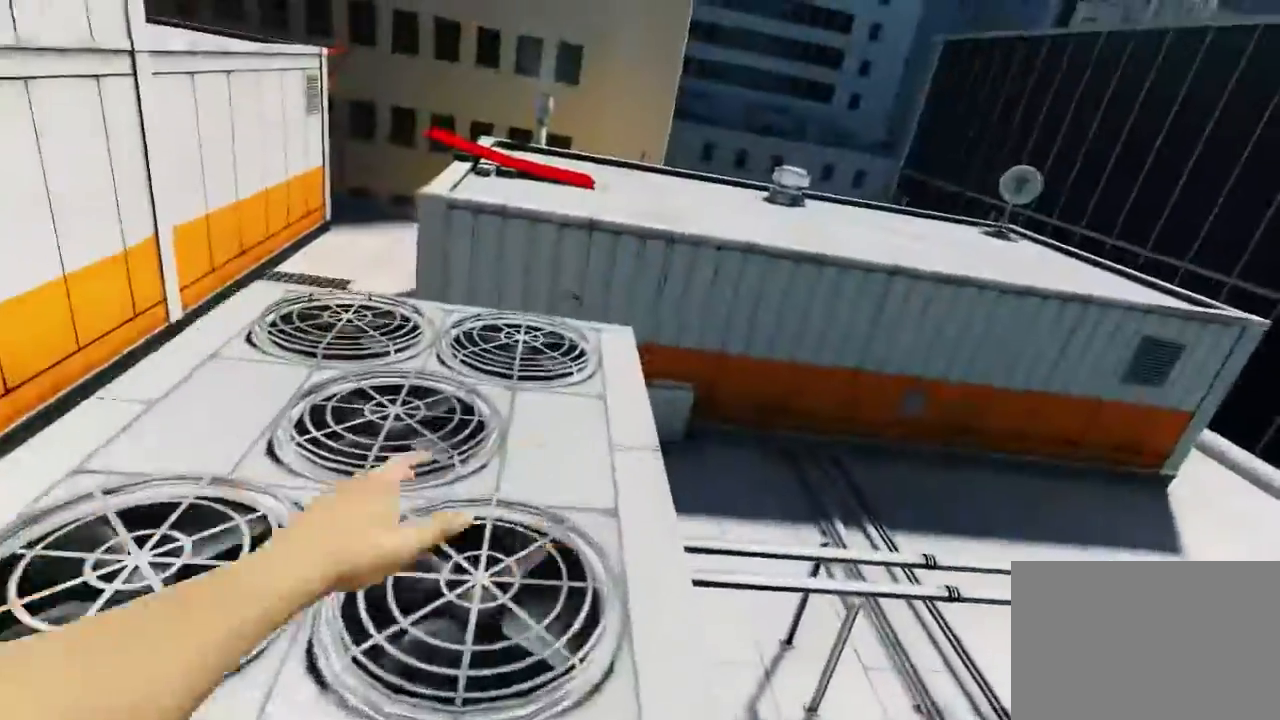
{"keys": ["w"], "mouse": [], "events": []}
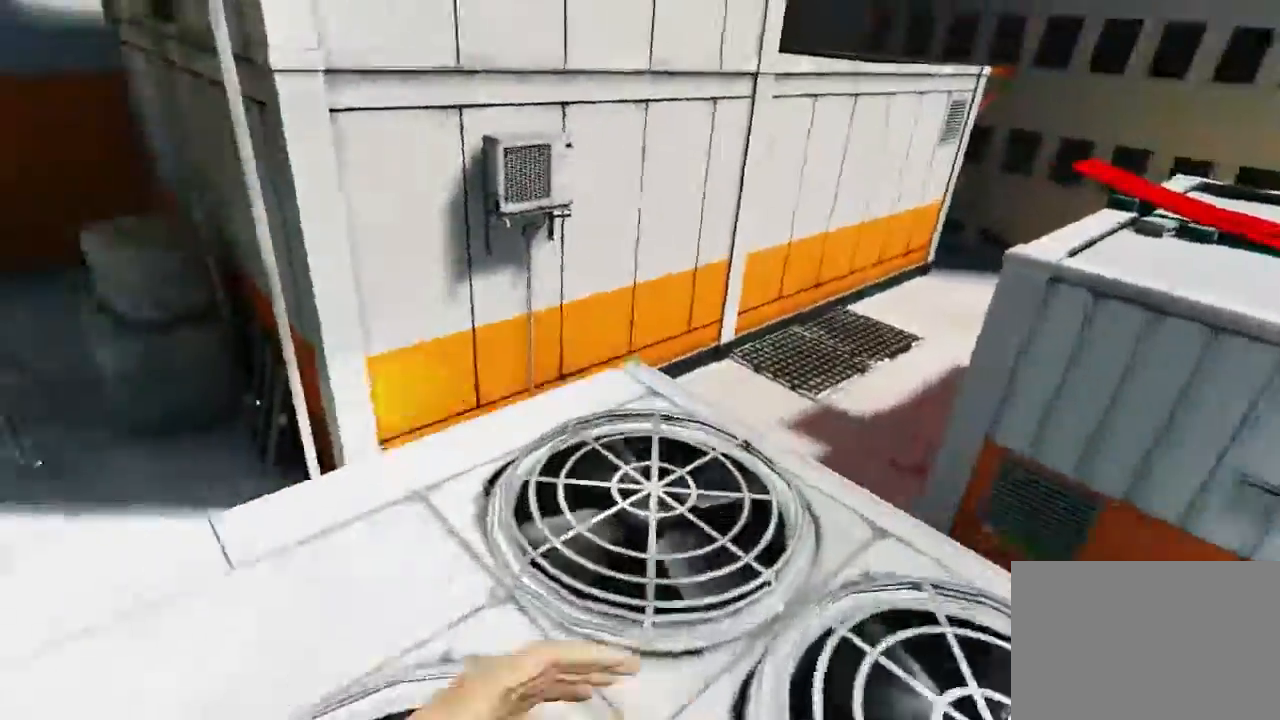
{"keys": ["w"], "mouse": ["wheel_down"], "events": [[417, "mouse_wheel_down", "down"]]}
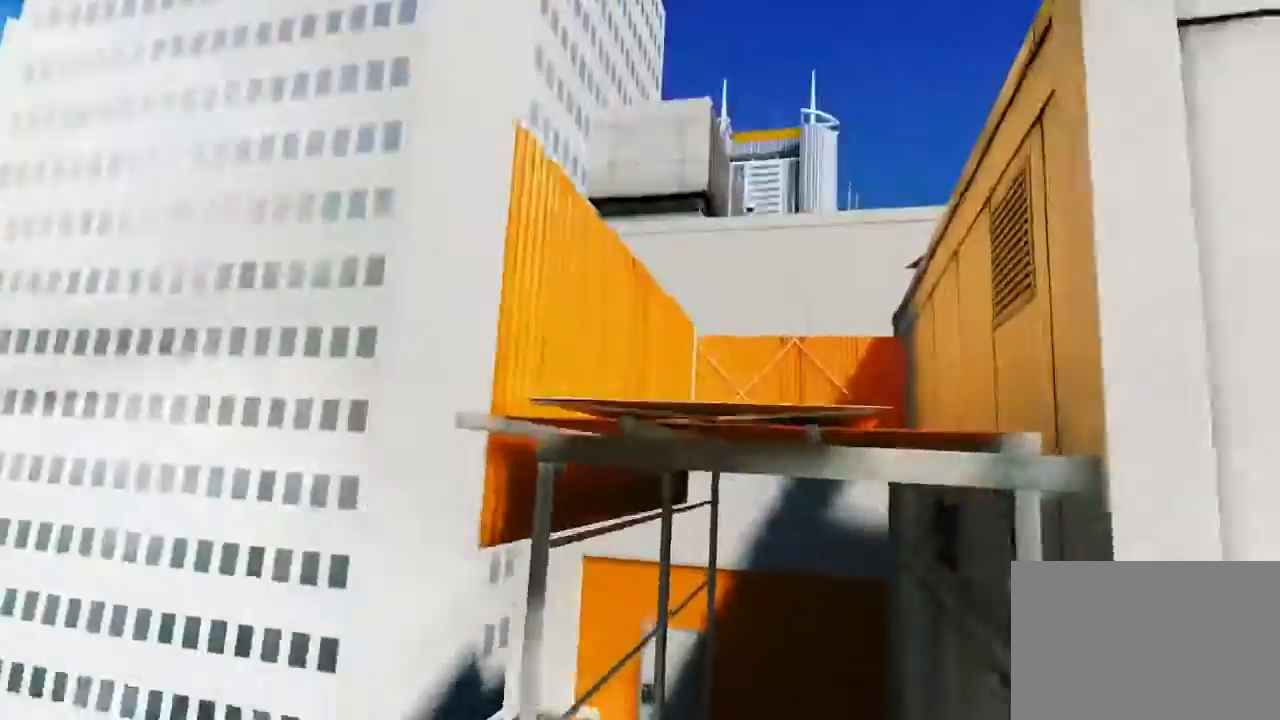
{"keys": ["w"], "mouse": [], "events": [[483, "mouse_wheel_down", "up"]]}
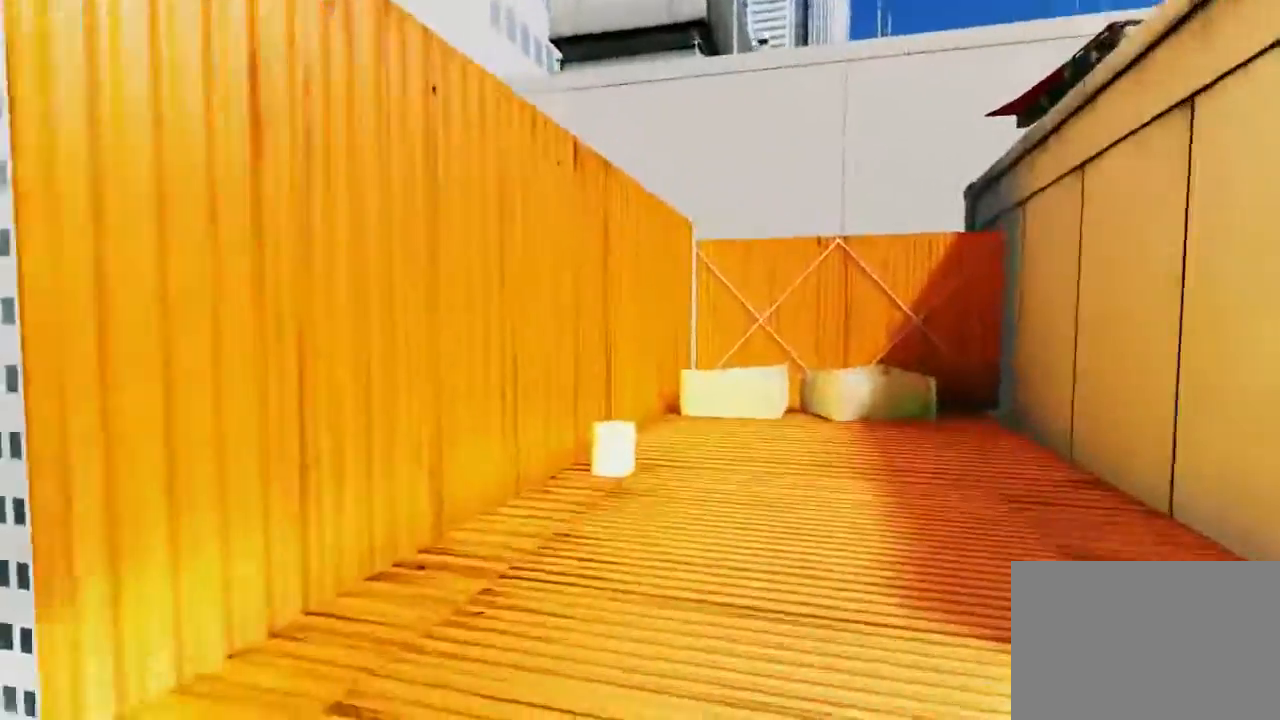
{"keys": ["a"], "mouse": [], "events": [[250, "a", "down"], [283, "w", "up"]]}
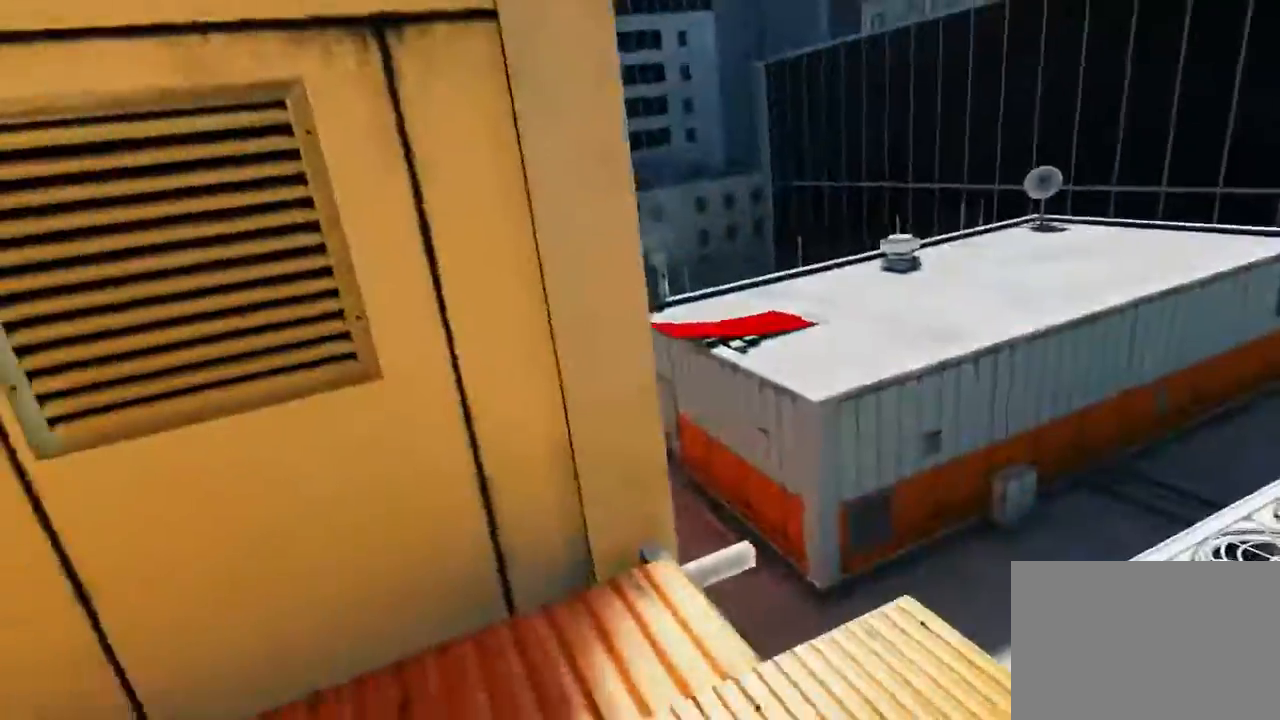
{"keys": [], "mouse": [], "events": [[167, "a", "up"]]}
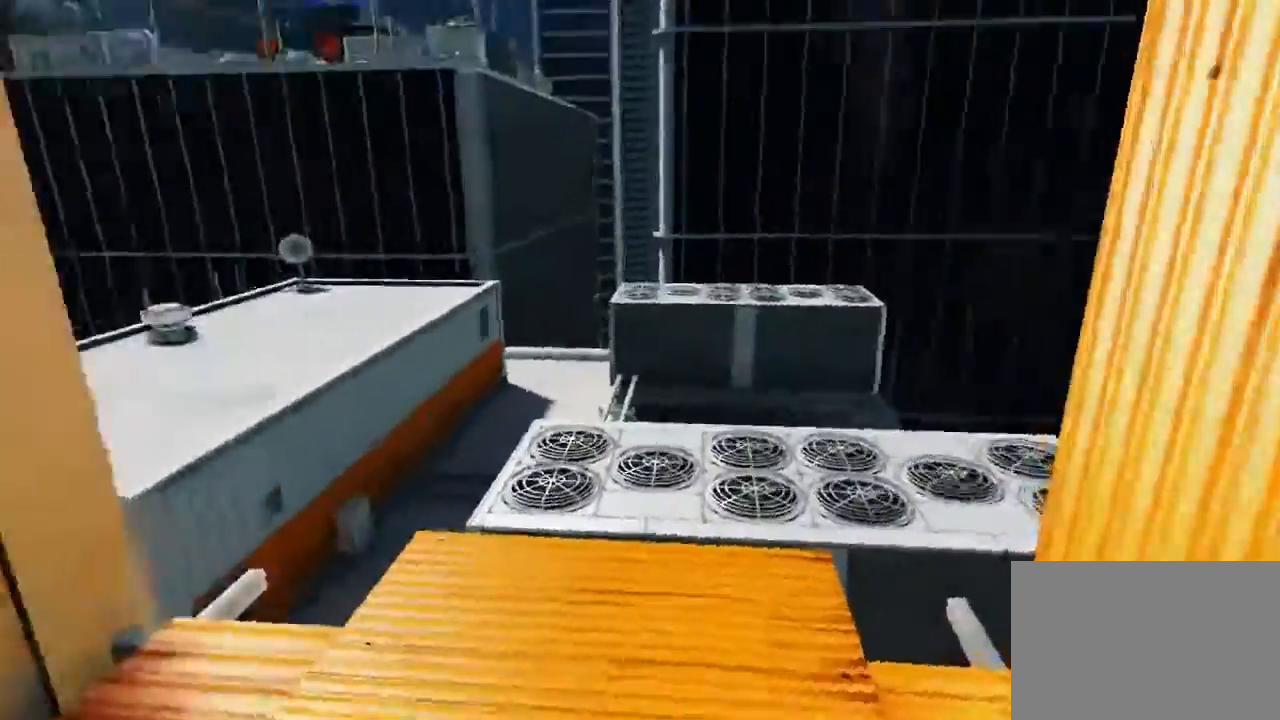
{"keys": [], "mouse": [], "events": []}
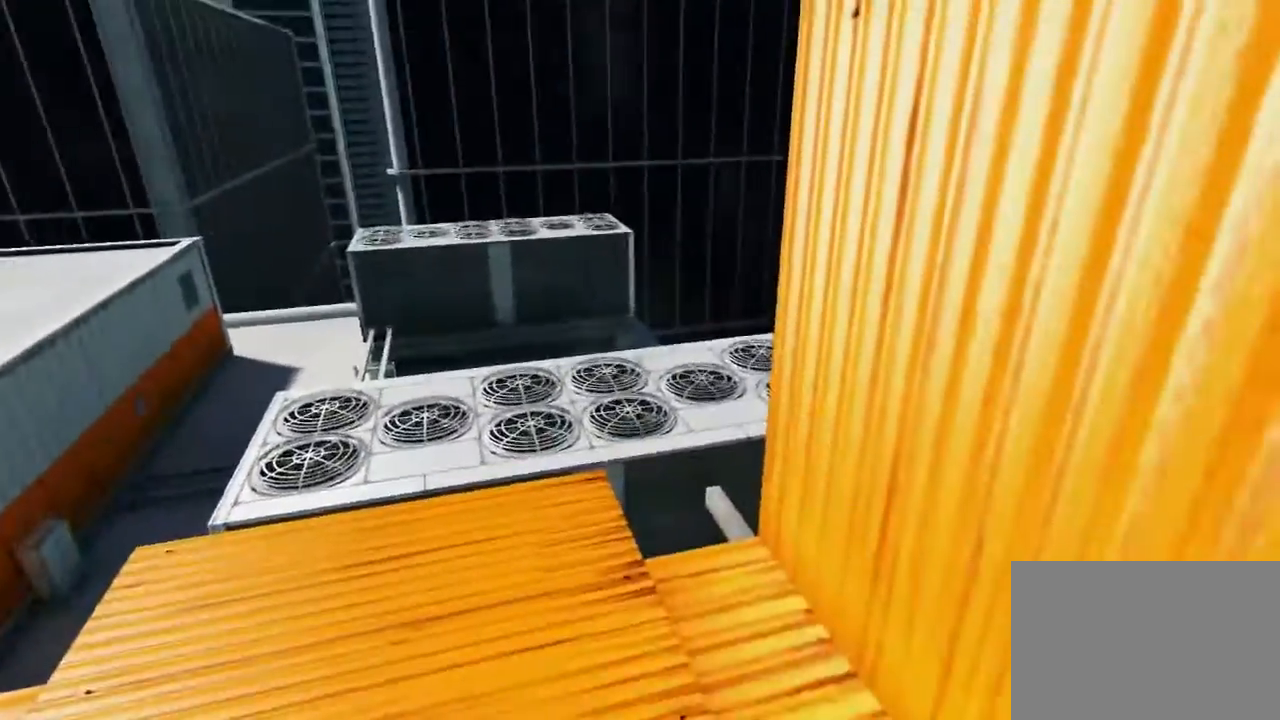
{"keys": [], "mouse": [], "events": [[133, "d", "down"], [333, "d", "up"]]}
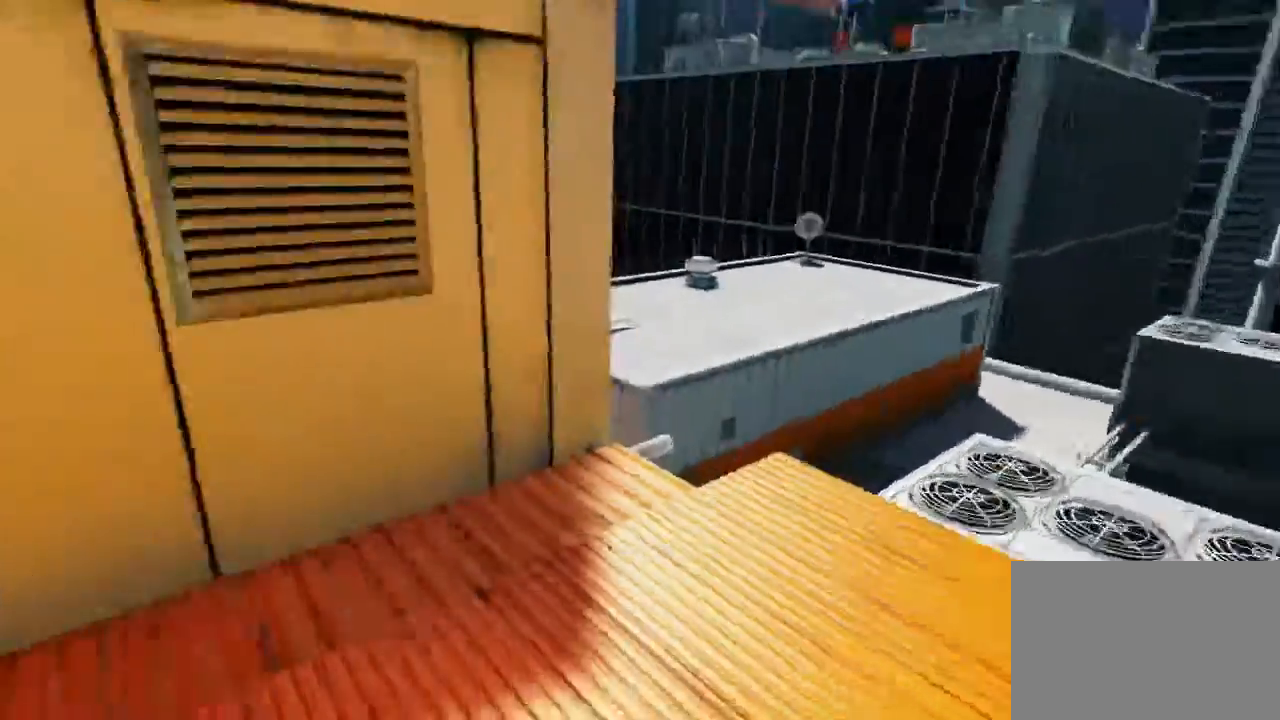
{"keys": [], "mouse": [], "events": []}
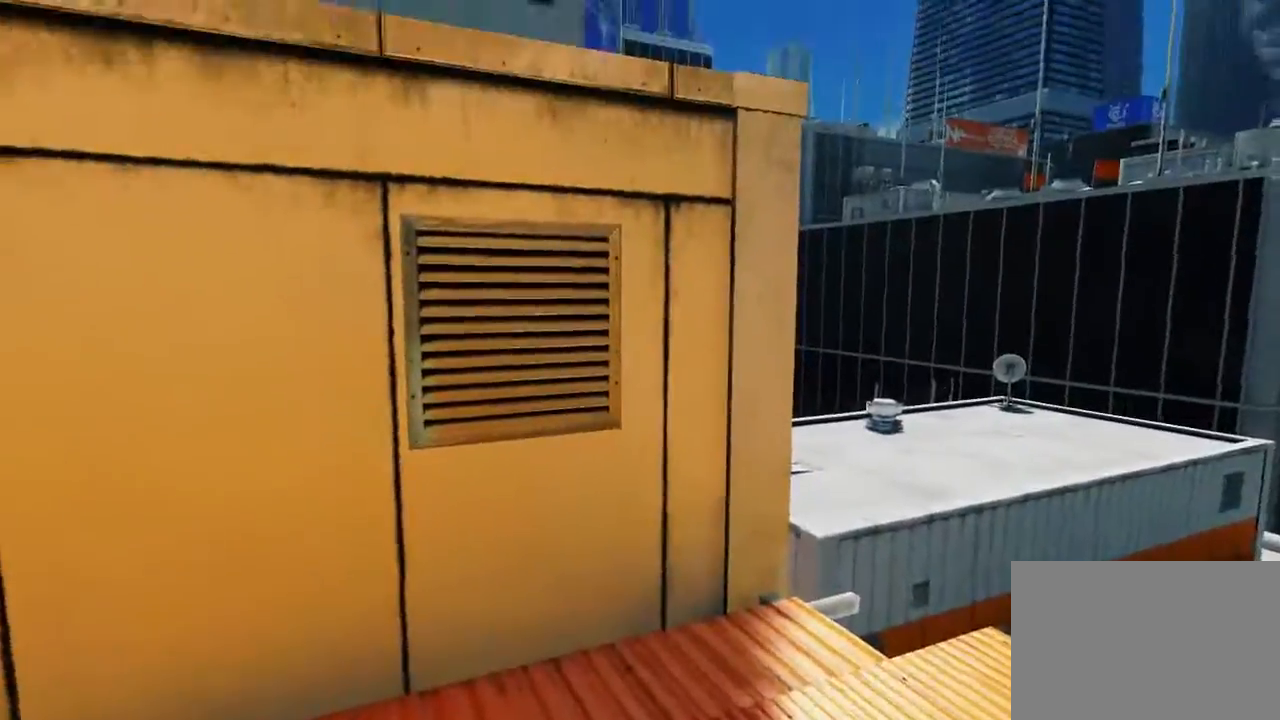
{"keys": [], "mouse": [], "events": []}
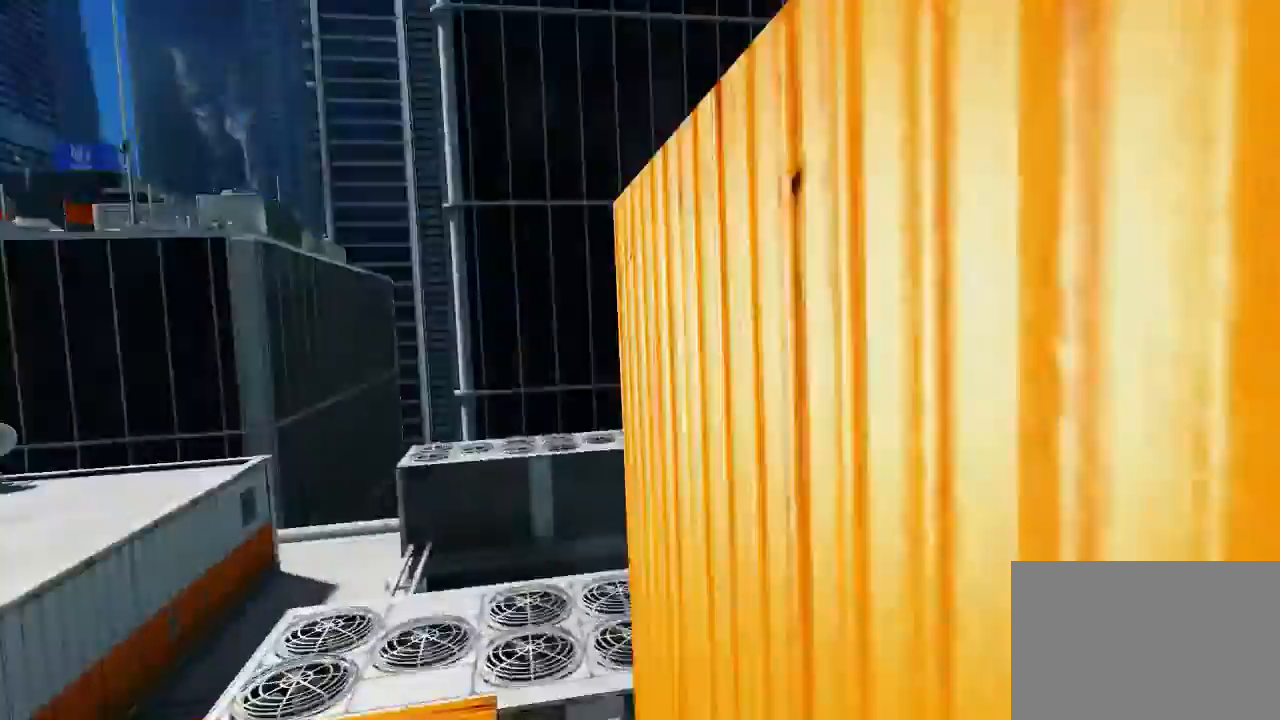
{"keys": [], "mouse": [], "events": []}
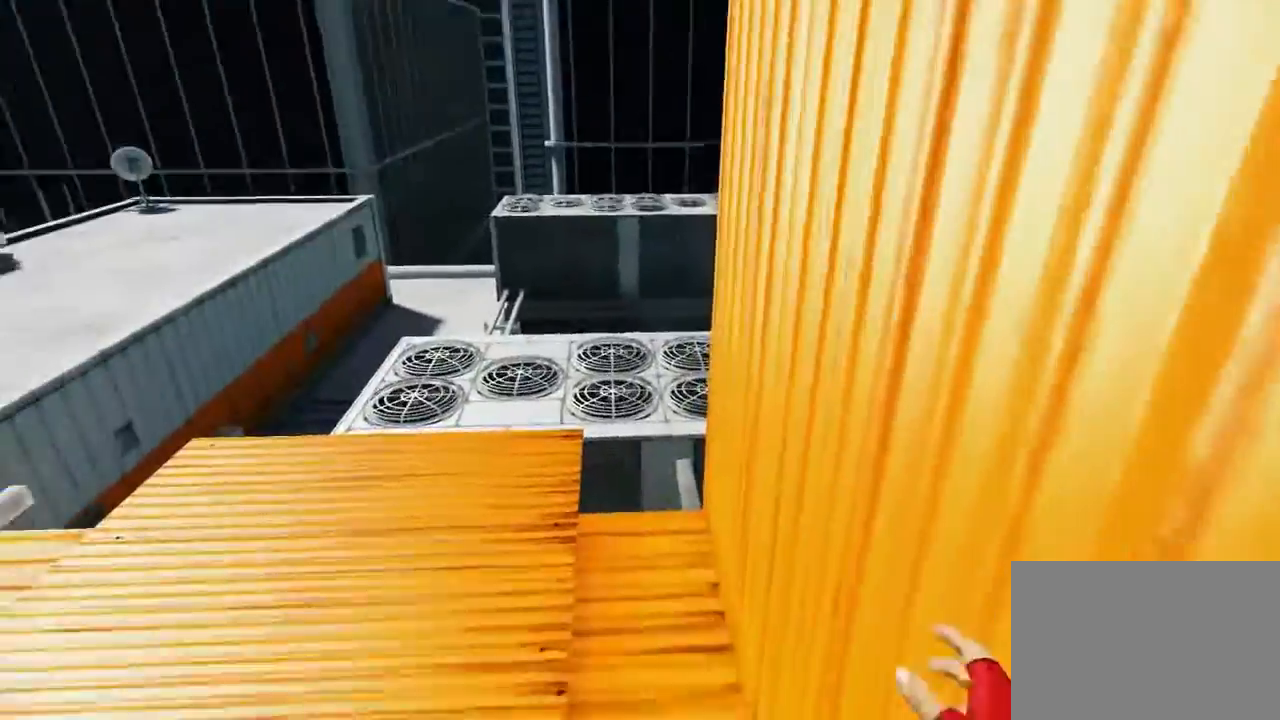
{"keys": [], "mouse": [], "events": [[50, "a", "down"], [183, "w", "down"], [417, "a", "up"], [417, "w", "up"]]}
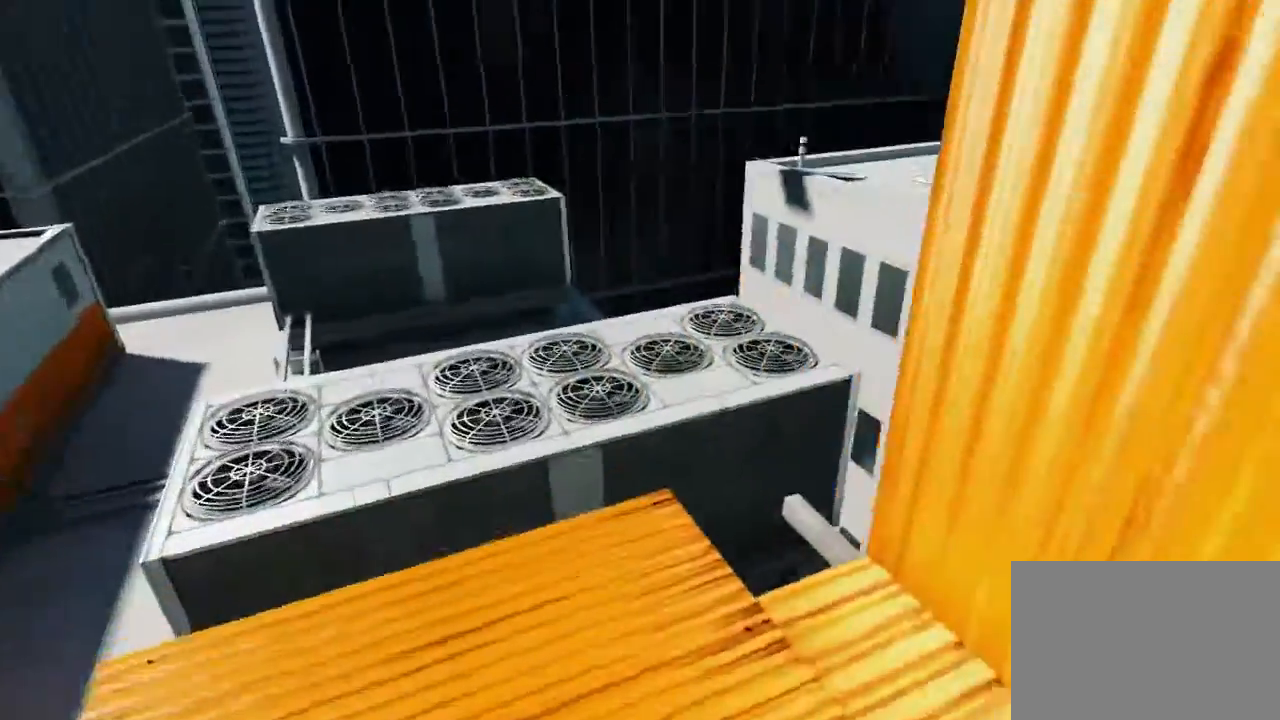
{"keys": [], "mouse": [], "events": []}
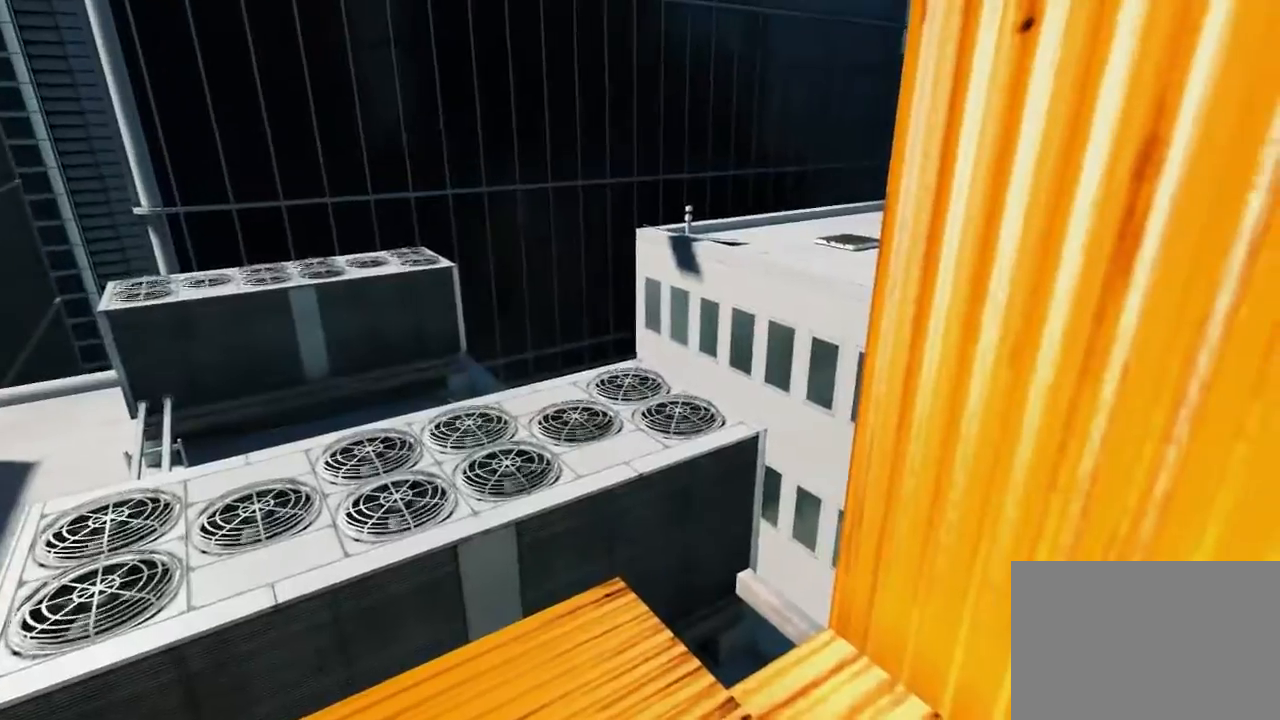
{"keys": [], "mouse": [], "events": []}
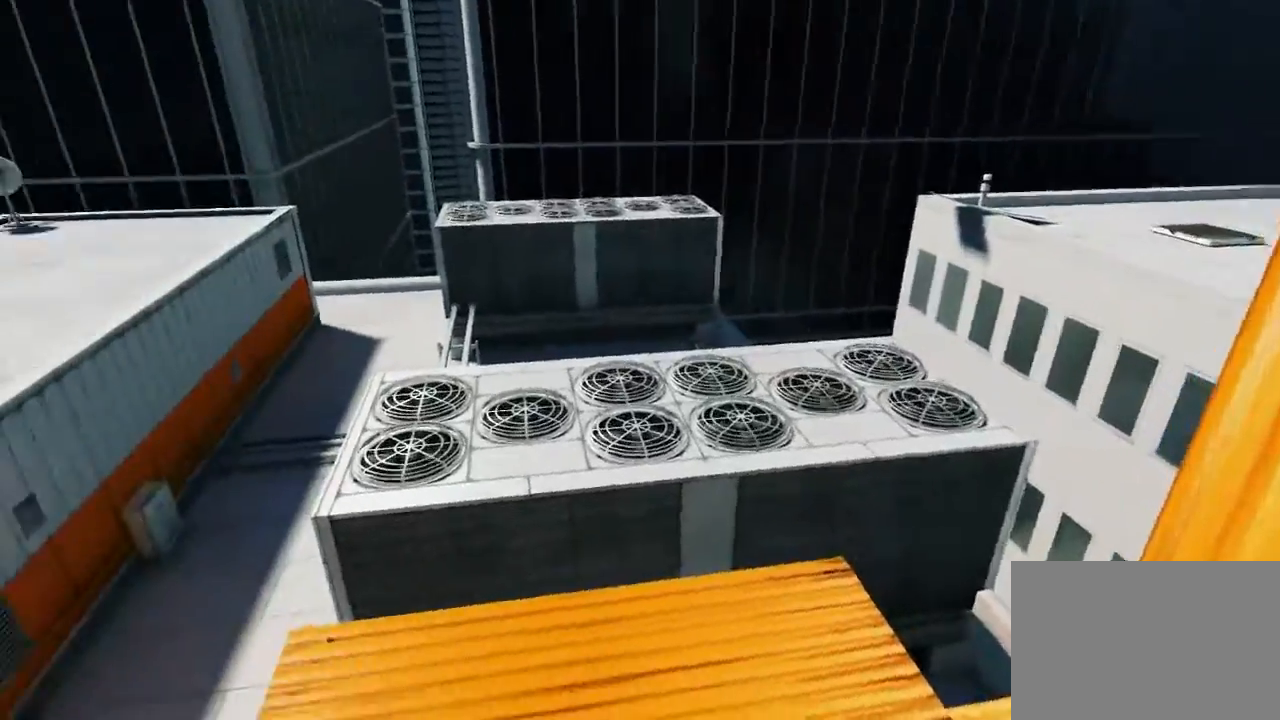
{"keys": [], "mouse": [], "events": []}
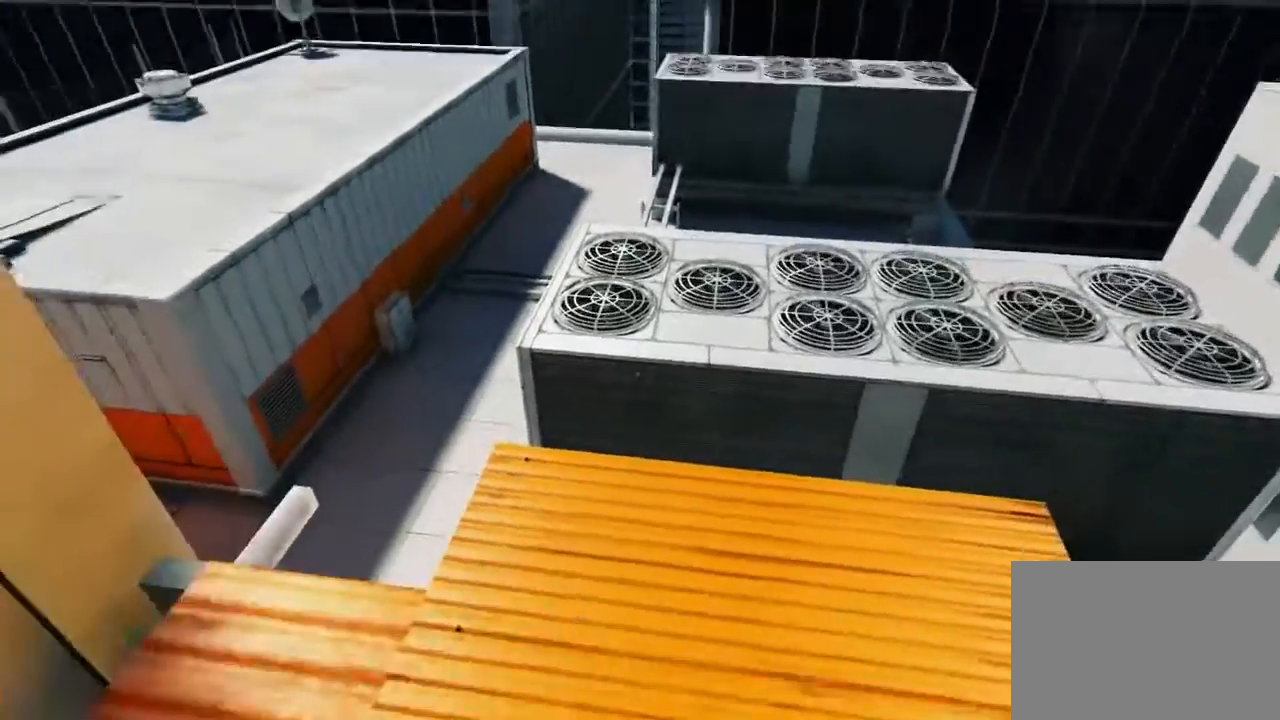
{"keys": [], "mouse": [], "events": []}
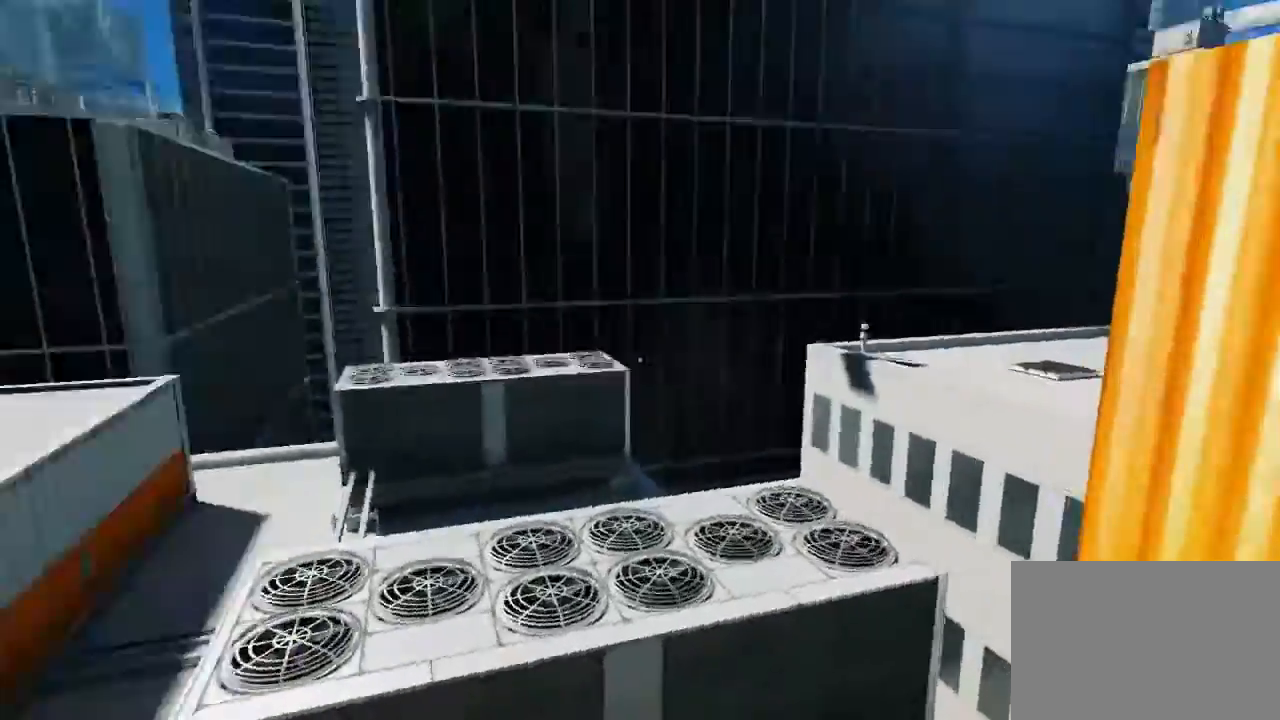
{"keys": [], "mouse": [], "events": []}
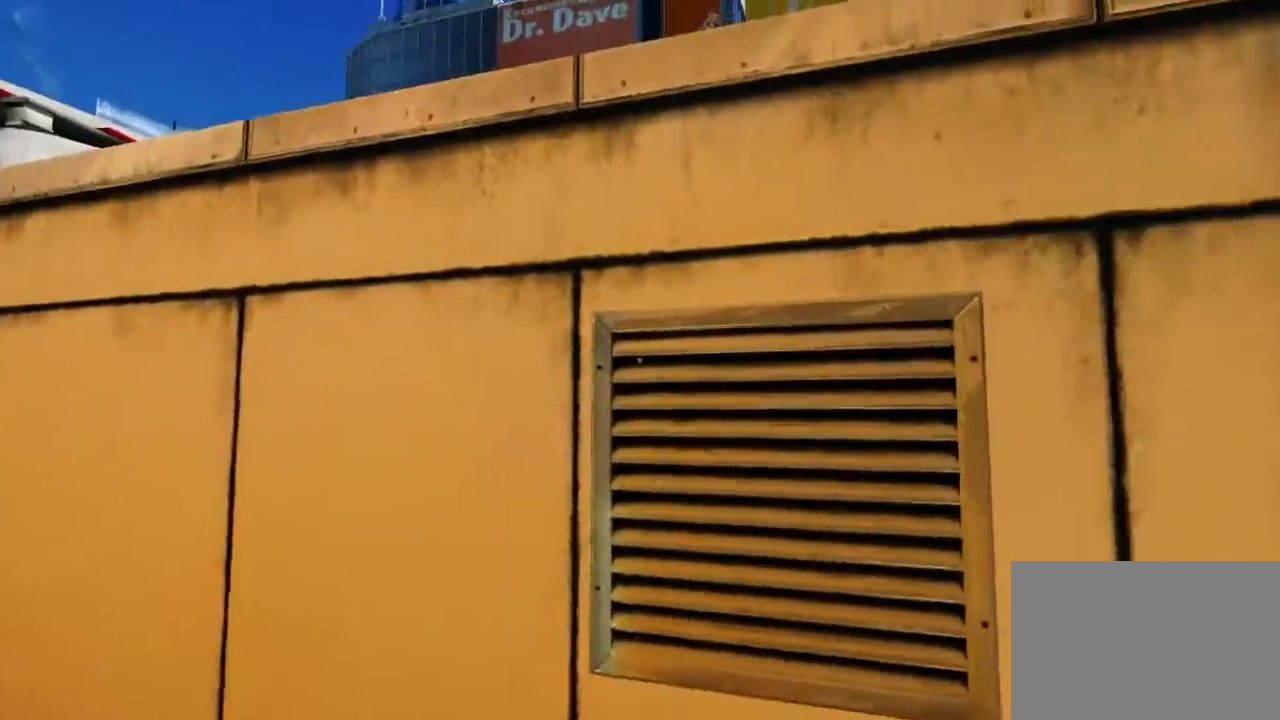
{"keys": ["w"], "mouse": ["wheel_down"], "events": [[17, "w", "down"], [267, "mouse_wheel_down", "down"], [300, "w", "up"], [467, "w", "down"]]}
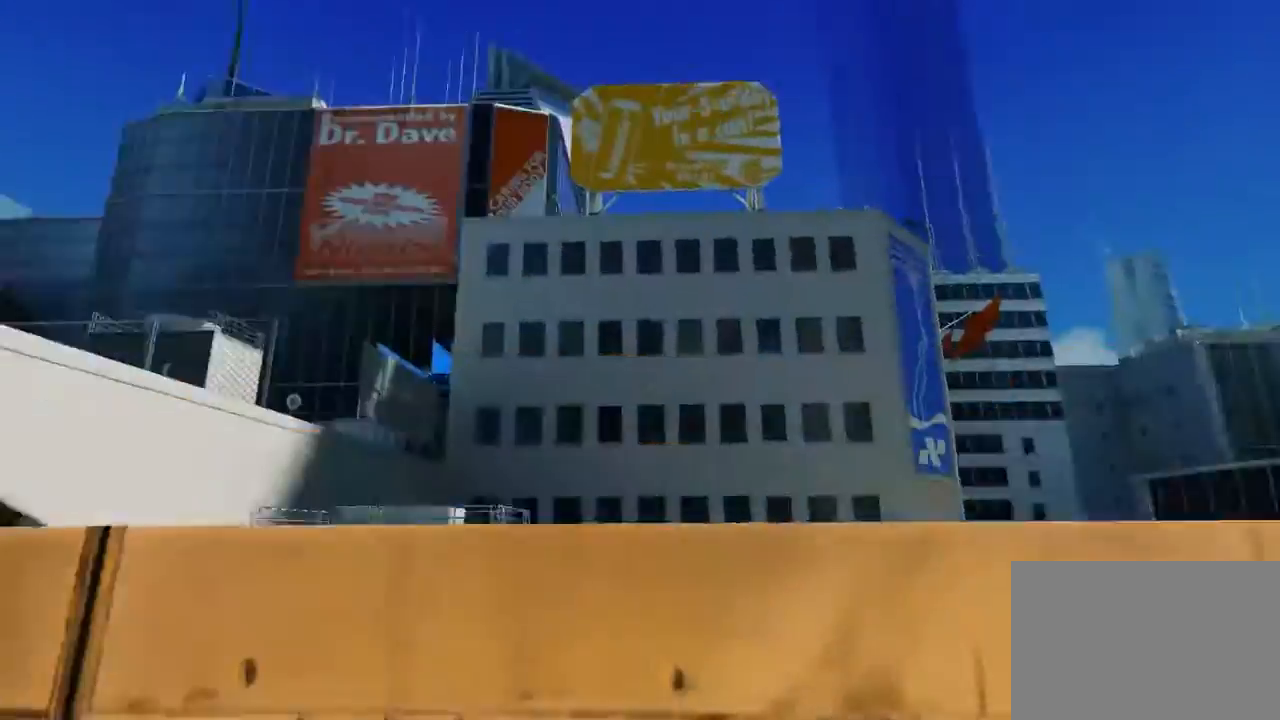
{"keys": ["w"], "mouse": [], "events": [[317, "mouse_wheel_down", "up"]]}
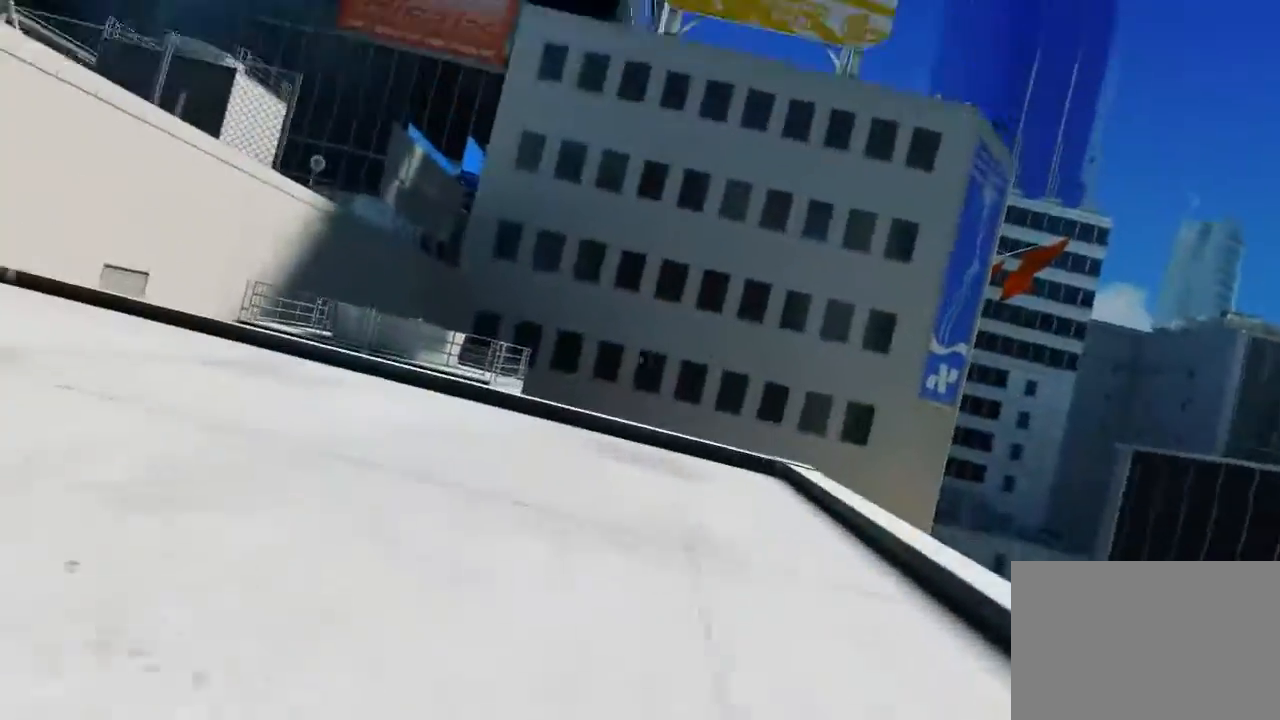
{"keys": ["d", "w"], "mouse": [], "events": [[17, "w", "up"], [150, "s", "down"], [333, "d", "down"], [400, "s", "up"], [500, "w", "down"]]}
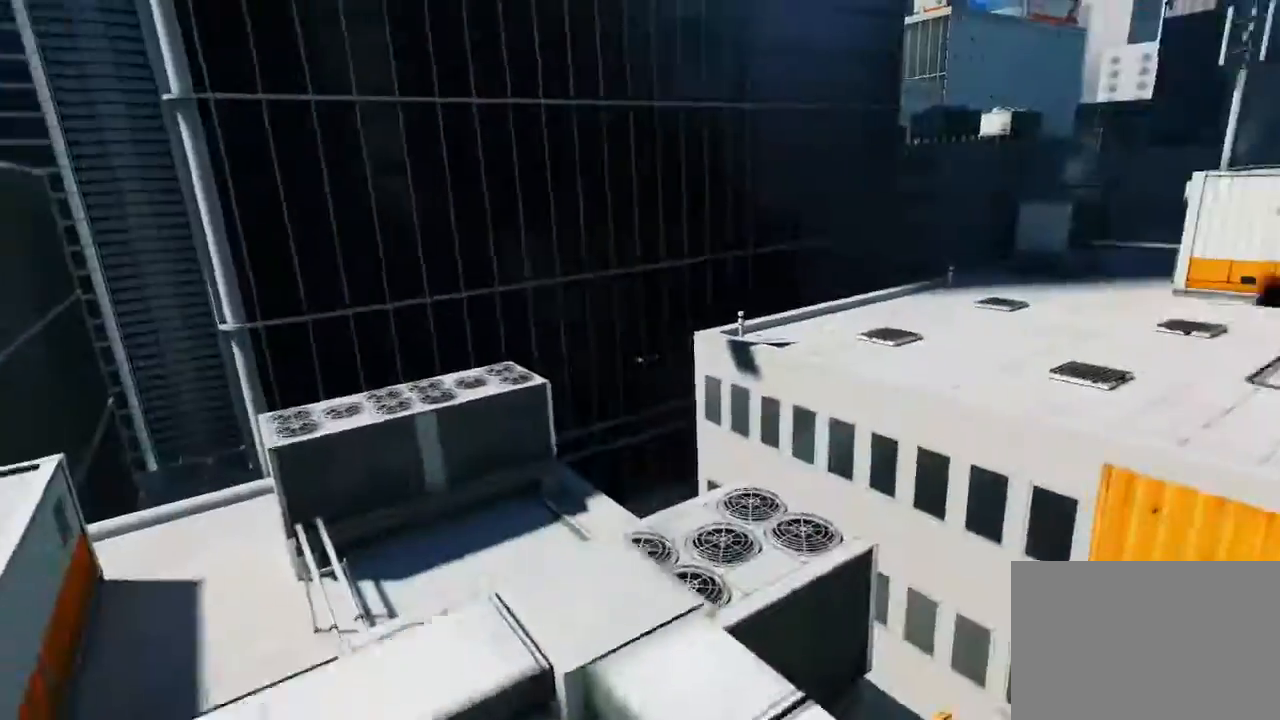
{"keys": ["w"], "mouse": [], "events": [[483, "d", "up"]]}